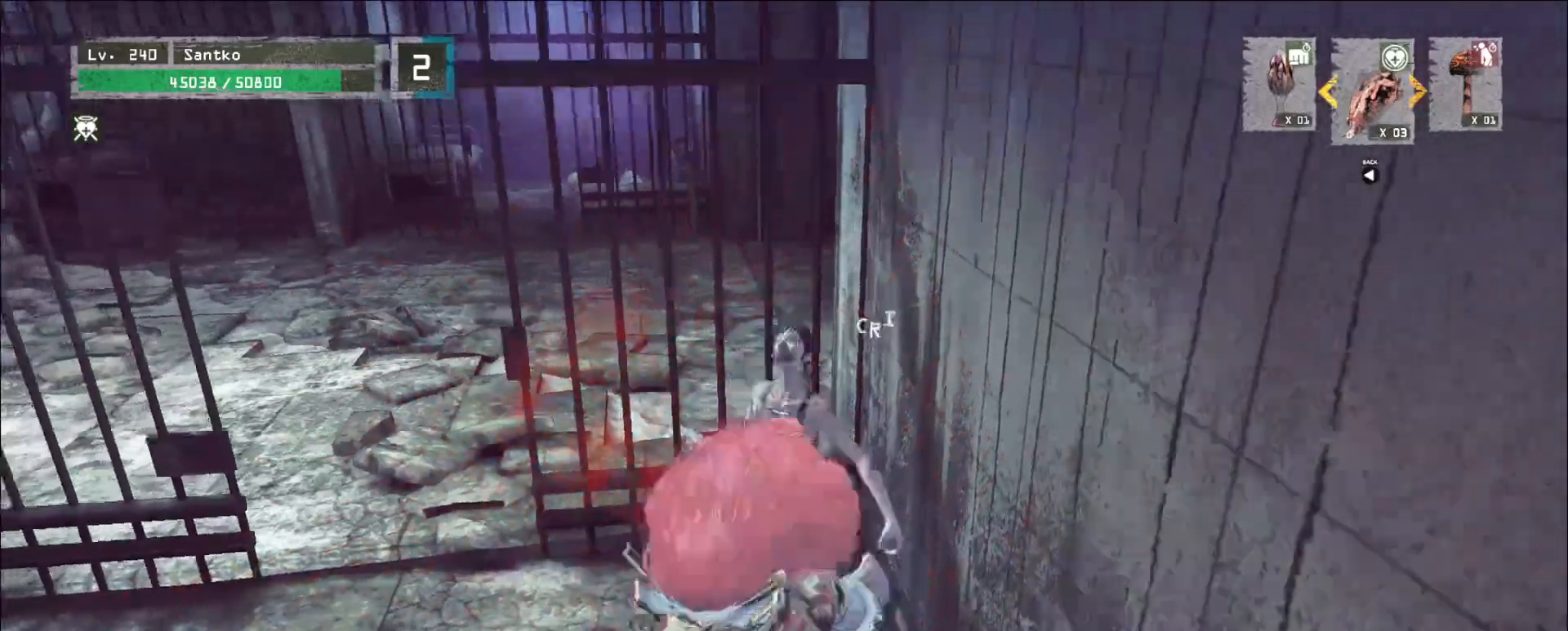
Gameplay with keyboard and mouse; each line is a JSON object with the keys and mouse buttons held at the frame after it. "events" lists presses ("down") and releases ("up") of "1", "2", "3", "4", "5", "a", "alt", "b", "c", "ctrl", "d", "e", "f", "g", "q", "r", "s", "shift", "space", "t", "tab", "v", "w", "x", "z", "mouse_left", "mouse_wheel", "mouse_right", "mouse_mb4" and "mouse_mb5" between this image and that frame as [ms after this image, input, new state], when the widget could be followed in between. "mouse_left", "mouse_wheel", "mouse_right", "mouse_mb4", "mouse_mb5" = the "left", "wheel", "right", "mb4", "mb5" buttons of the "mouse" list. No other keys are recorded. "wheel" means that the mouse wheel is clicked or scrolled. Not read: mouse_move.
{"keys": ["a", "w"], "mouse": [], "events": [[120, "a", "up"], [440, "a", "down"]]}
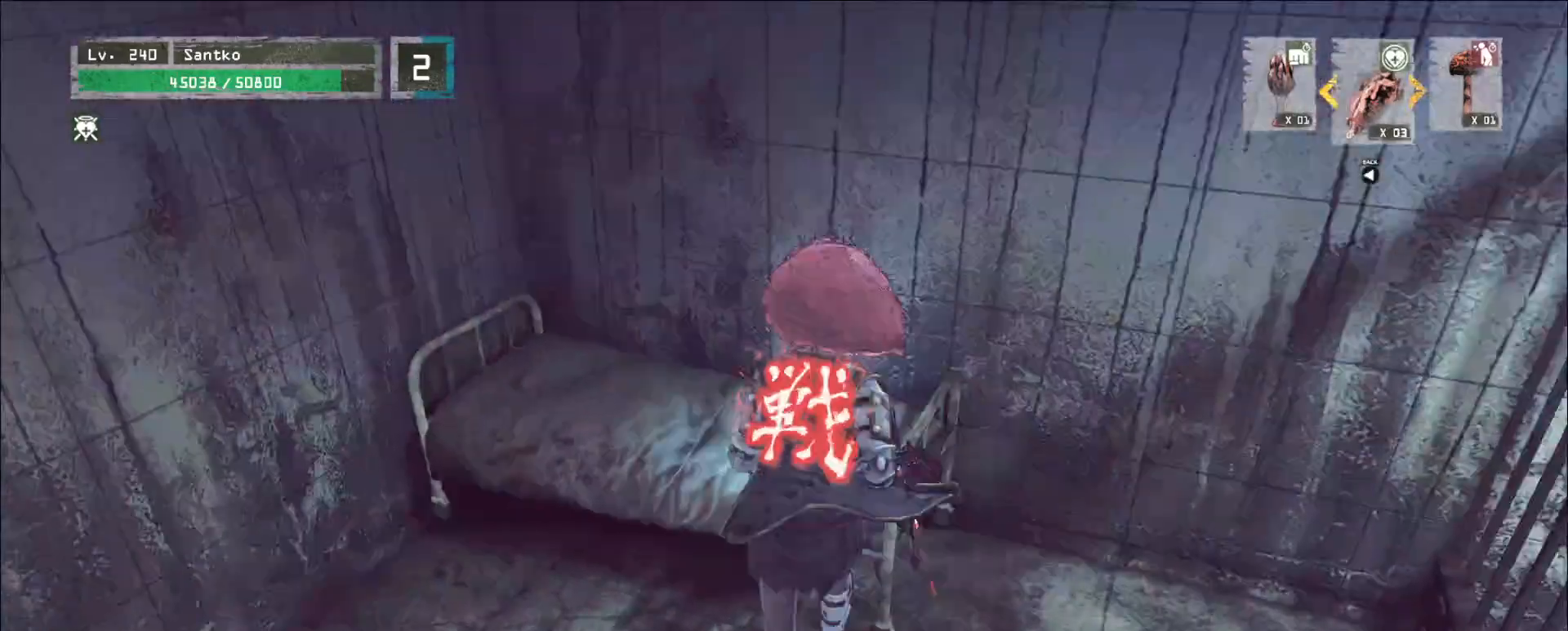
{"keys": ["a", "w"], "mouse": [], "events": [[80, "a", "up"], [120, "w", "up"], [360, "a", "down"], [400, "a", "up"], [440, "w", "down"], [520, "a", "down"]]}
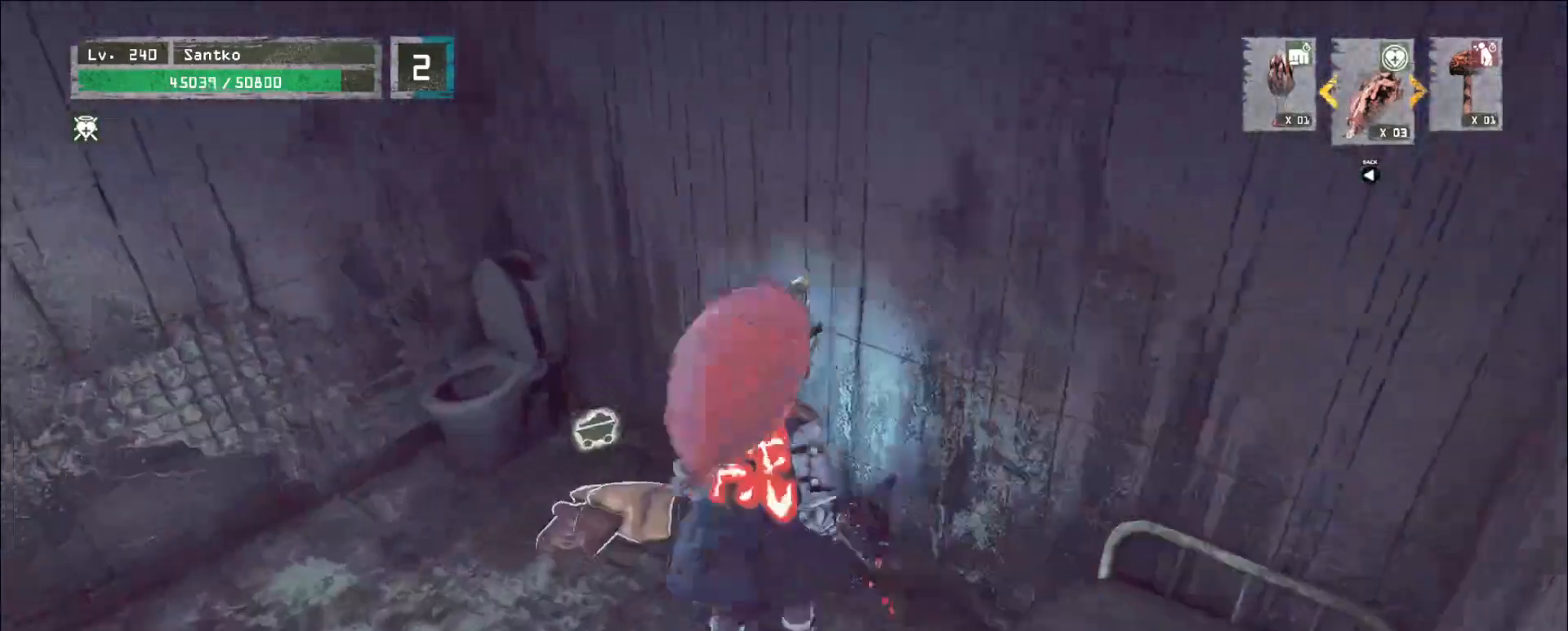
{"keys": ["a", "w"], "mouse": [], "events": [[120, "a", "up"], [120, "w", "up"], [280, "a", "down"], [360, "w", "down"]]}
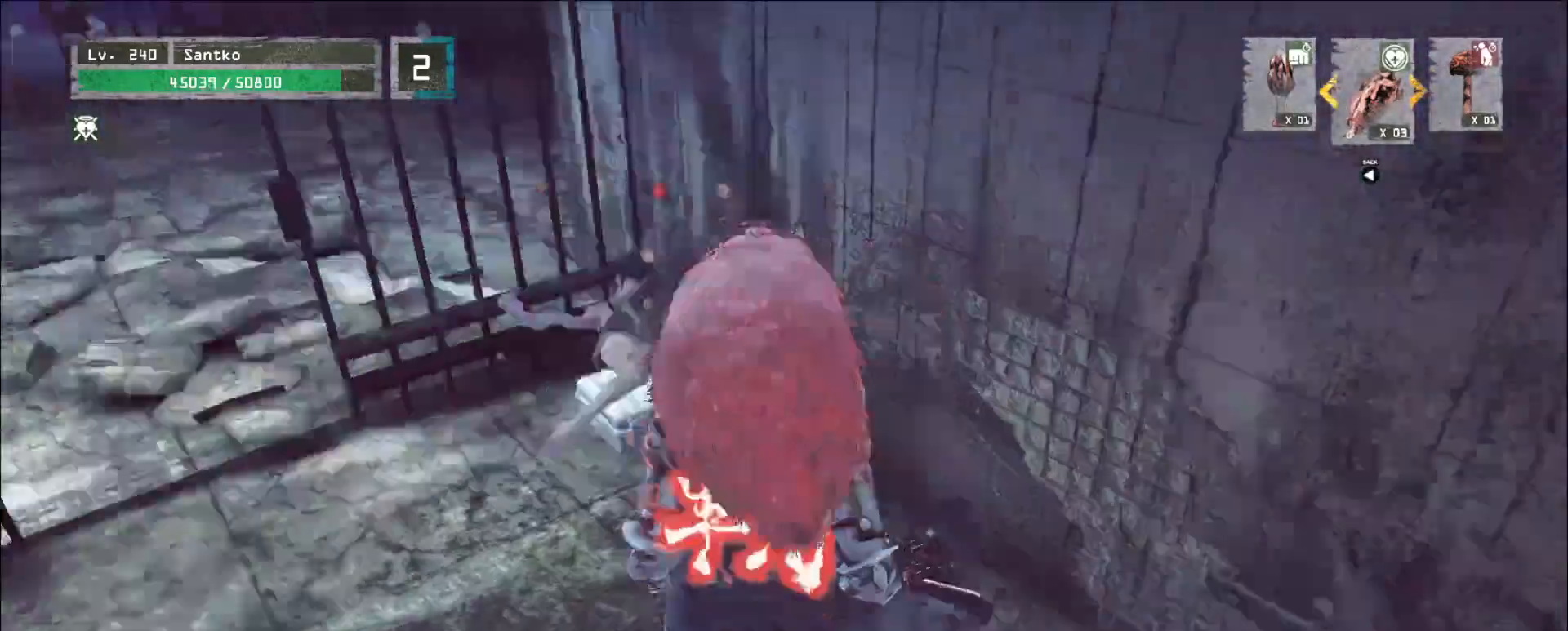
{"keys": [], "mouse": [], "events": [[120, "a", "up"], [360, "r", "down"], [360, "w", "up"], [520, "r", "up"]]}
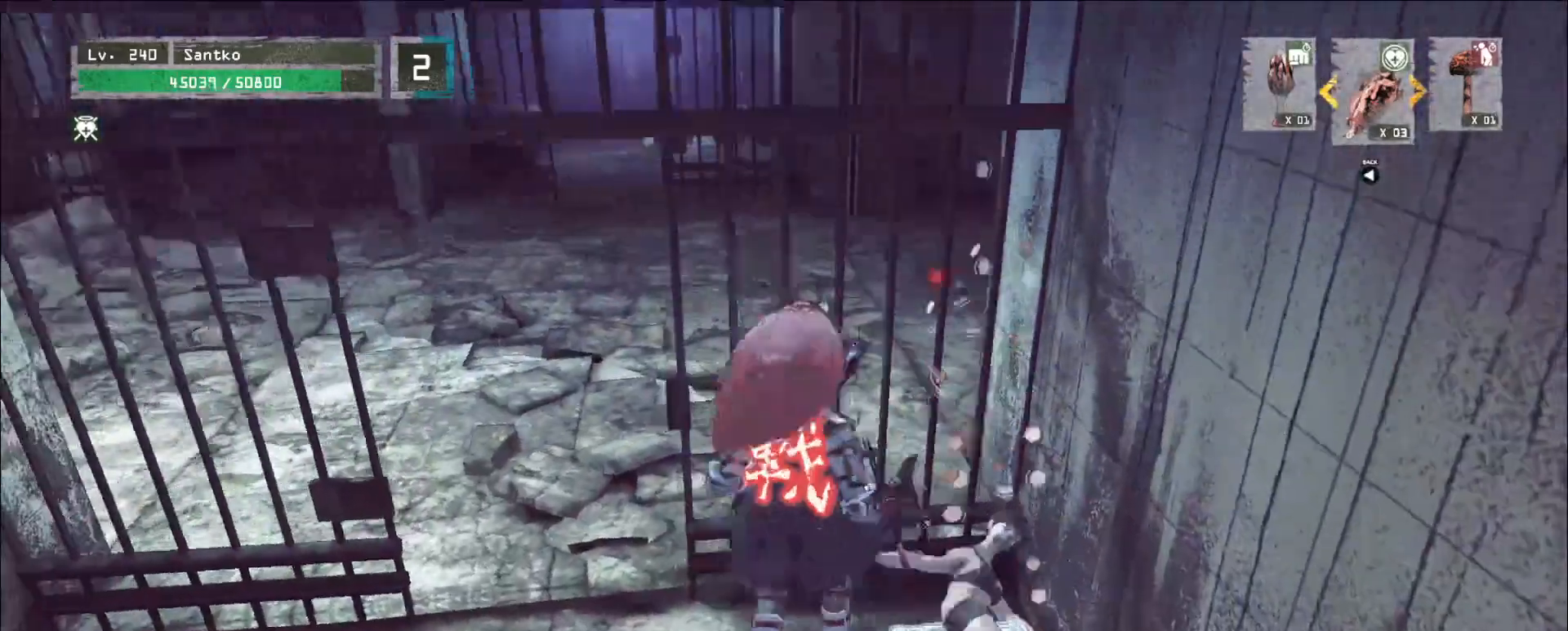
{"keys": [], "mouse": [], "events": [[240, "f", "down"], [280, "f", "up"]]}
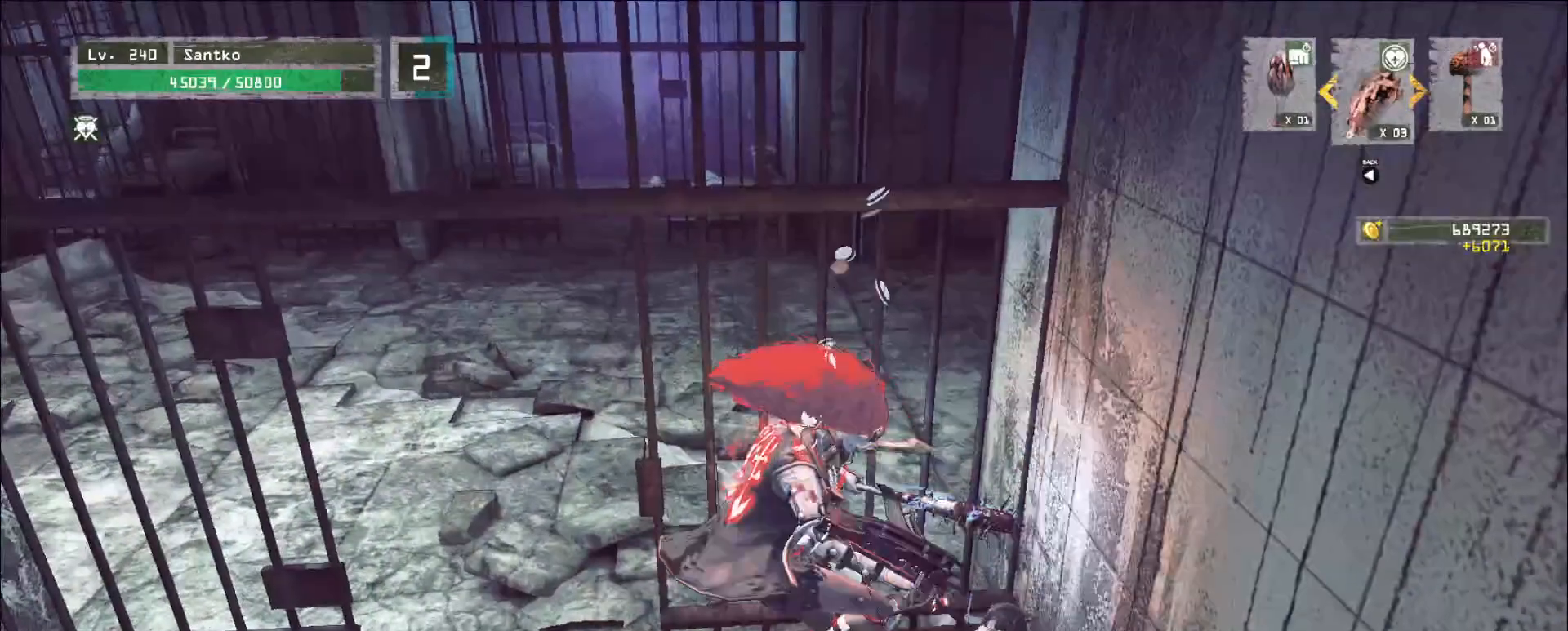
{"keys": [], "mouse": [], "events": []}
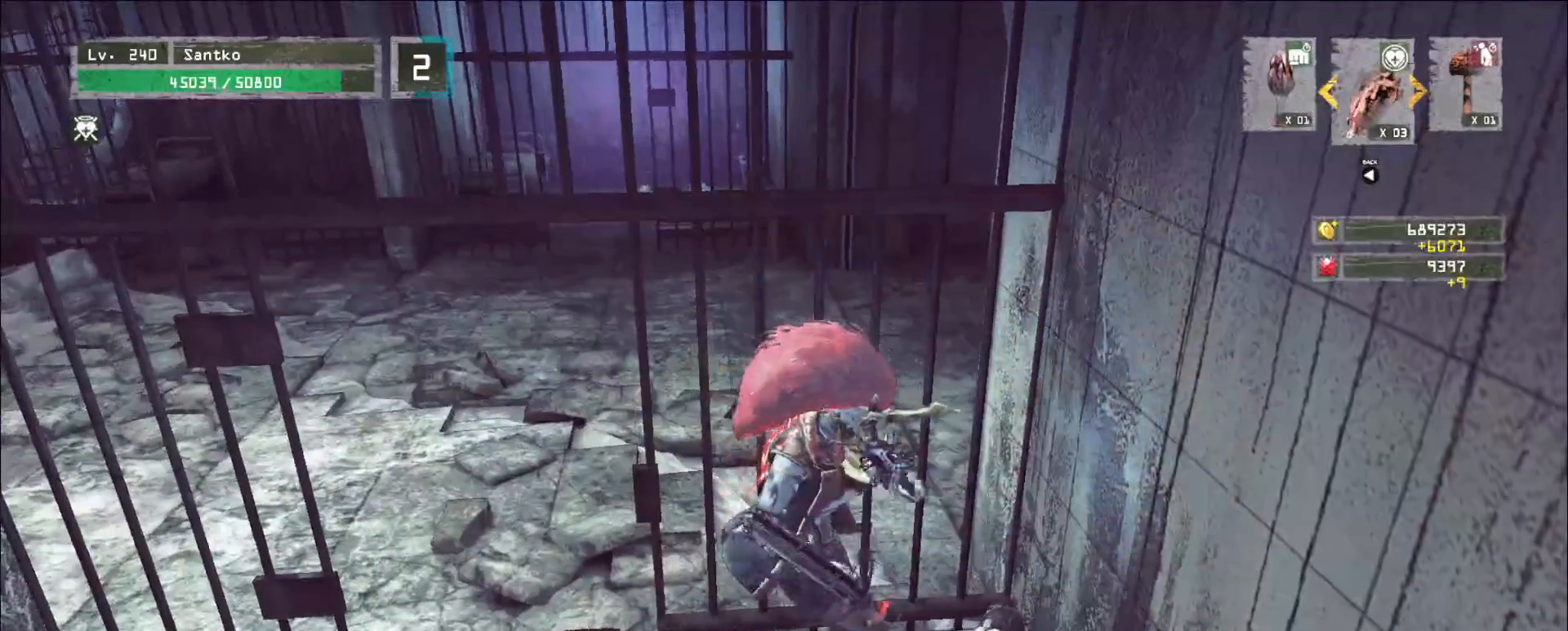
{"keys": [], "mouse": [], "events": []}
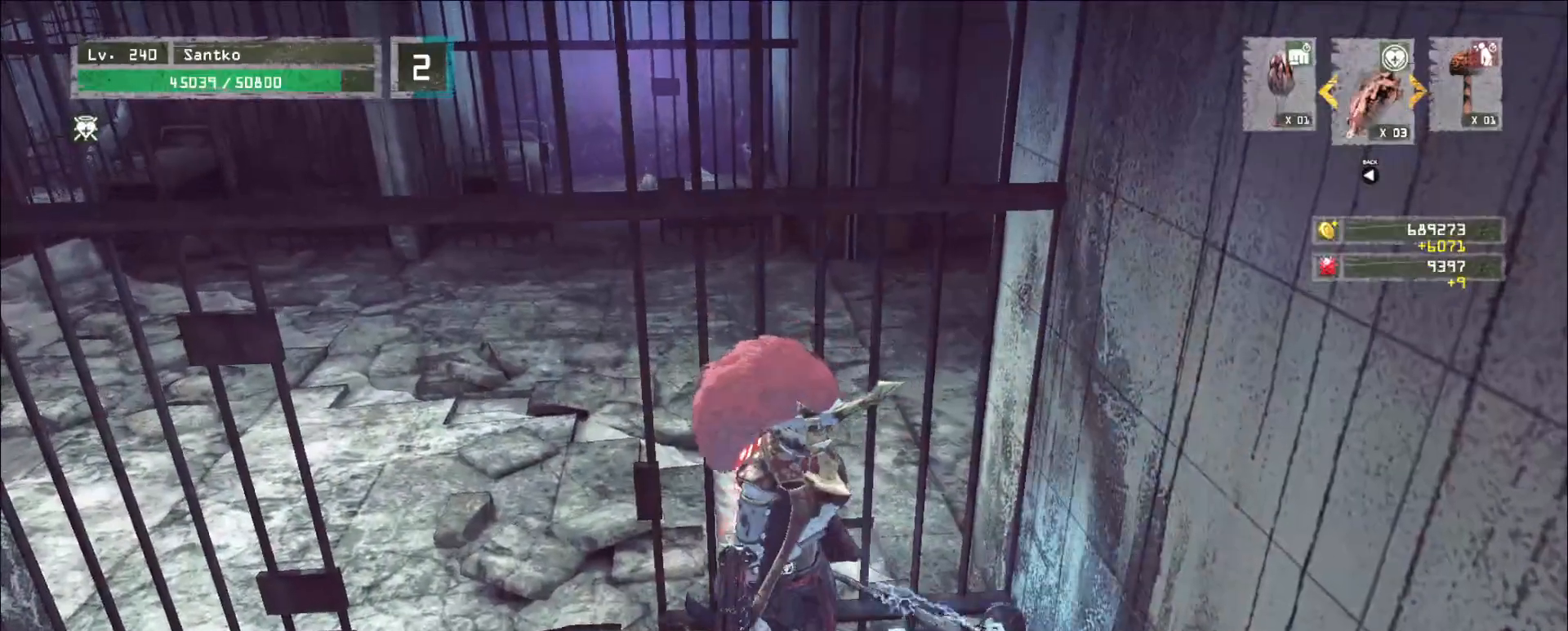
{"keys": ["s", "shift"], "mouse": [], "events": [[200, "shift", "down"], [480, "s", "down"]]}
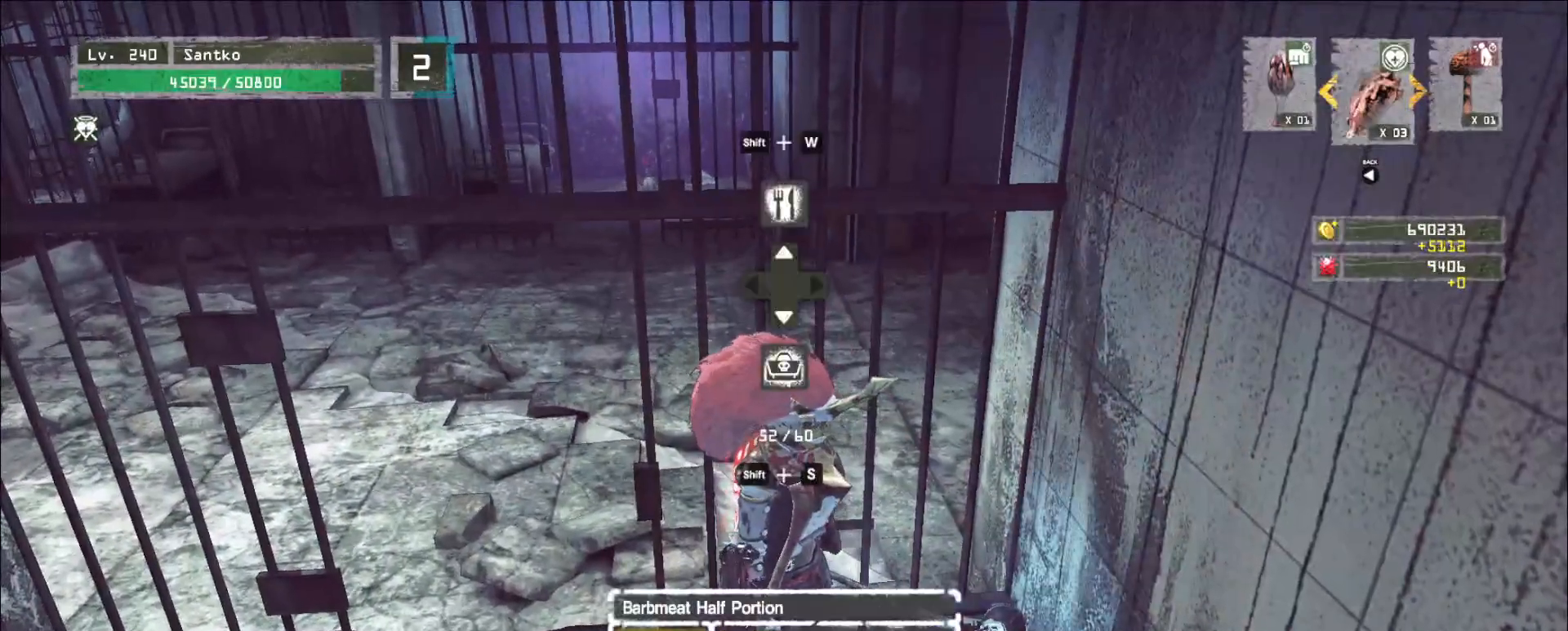
{"keys": [], "mouse": [], "events": [[120, "f", "down"], [160, "f", "up"], [200, "s", "up"], [280, "shift", "up"]]}
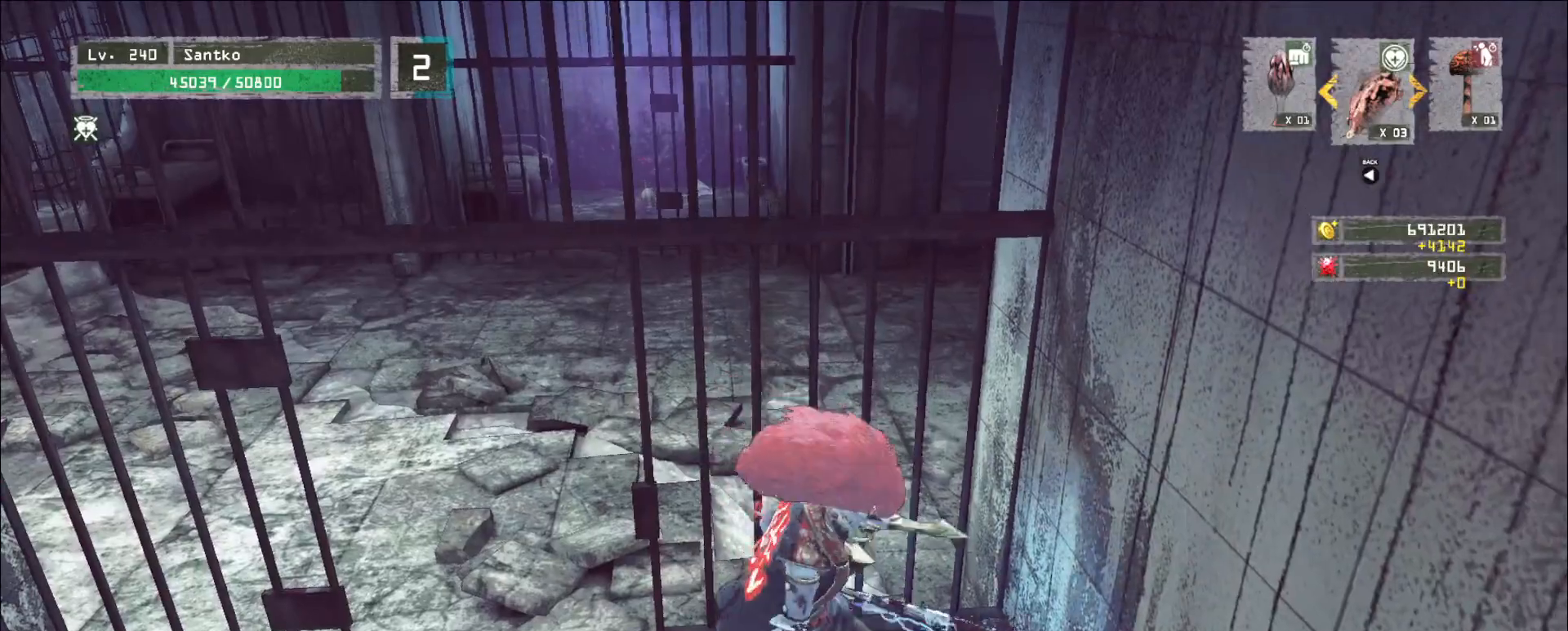
{"keys": [], "mouse": [], "events": []}
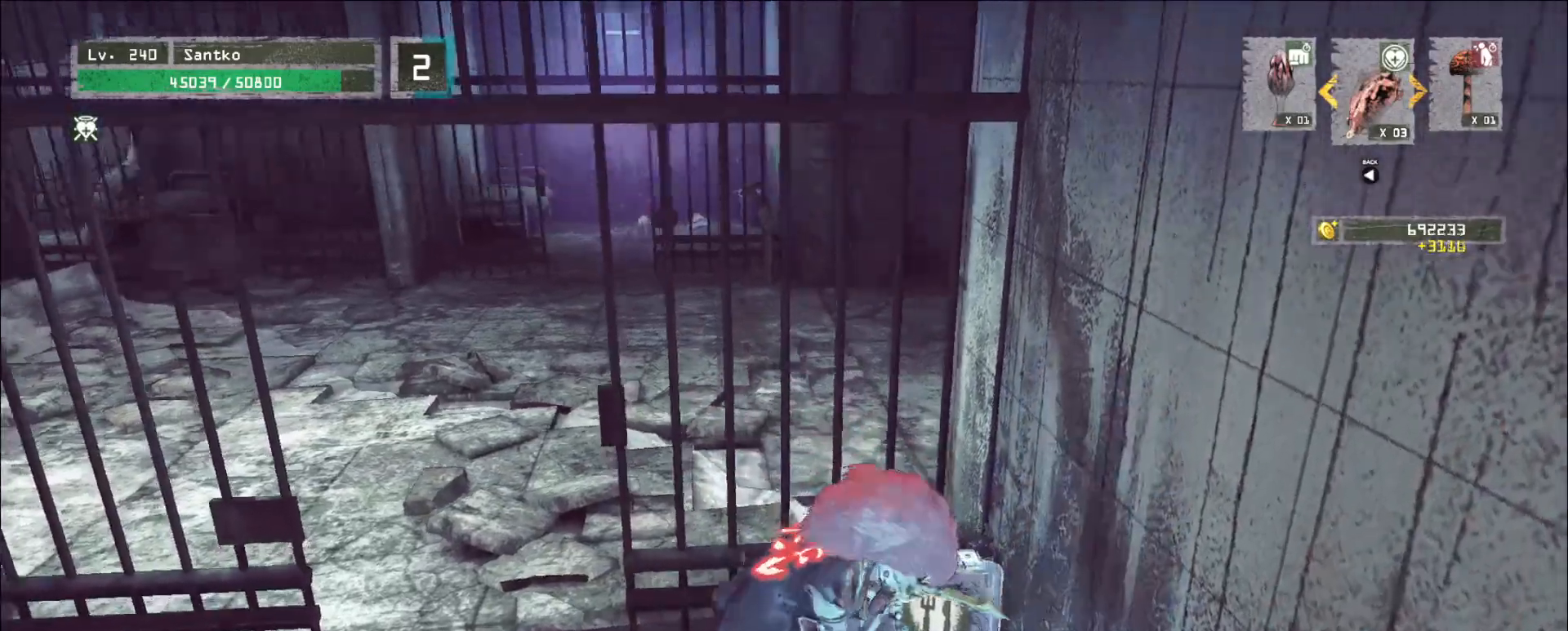
{"keys": ["a", "w"], "mouse": [], "events": [[360, "w", "down"], [440, "a", "down"]]}
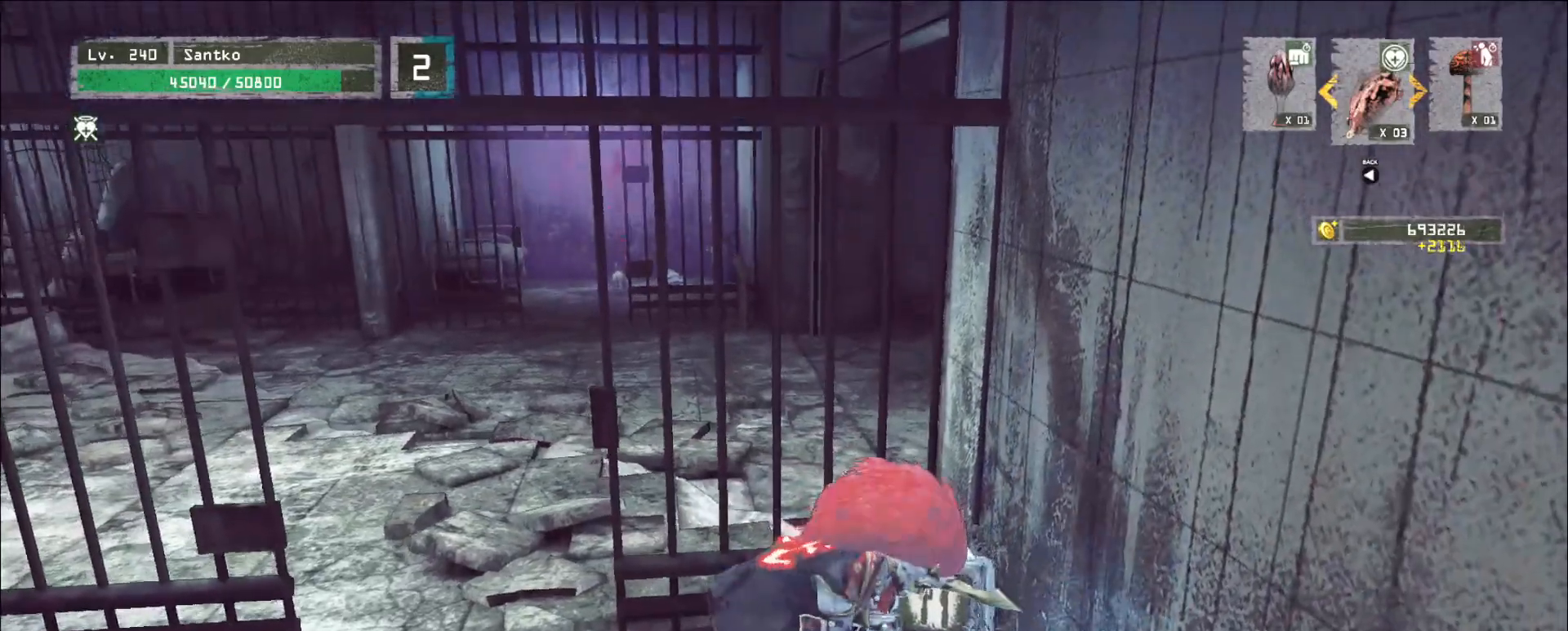
{"keys": ["a", "w"], "mouse": [], "events": []}
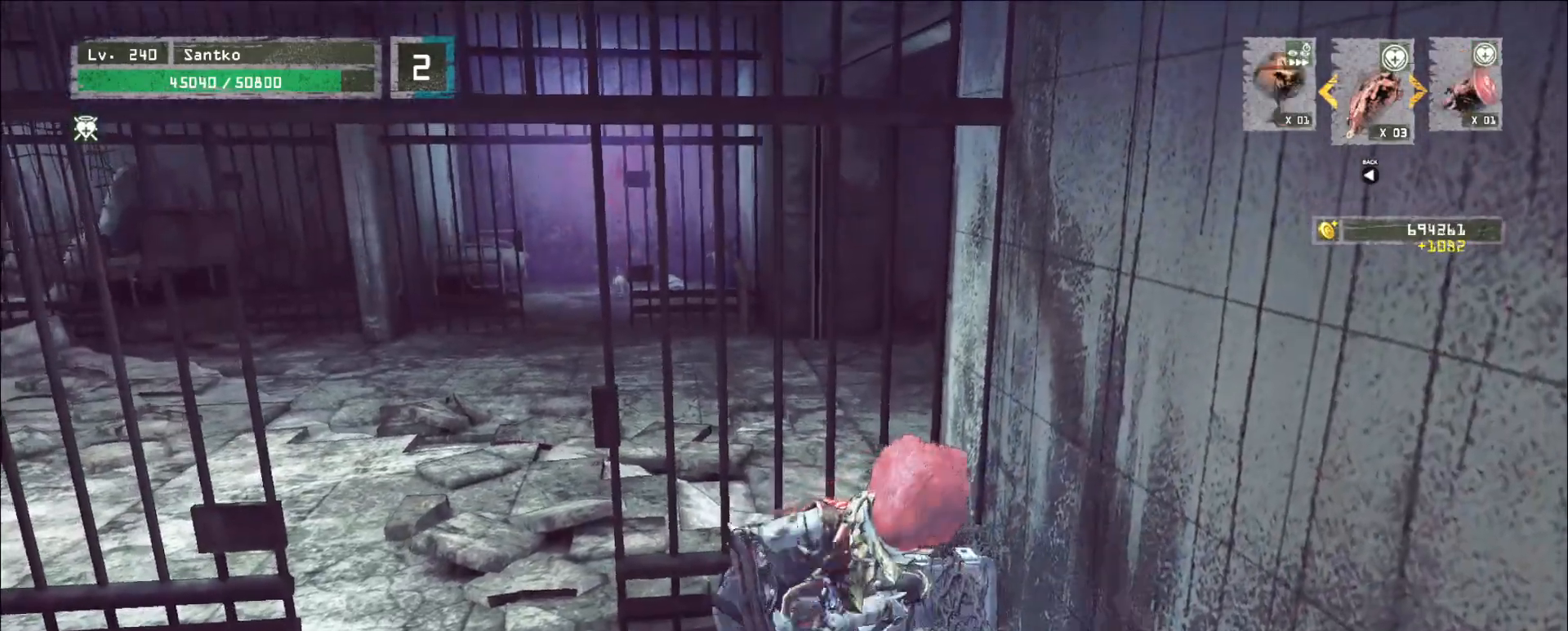
{"keys": ["a"], "mouse": [], "events": [[200, "w", "up"]]}
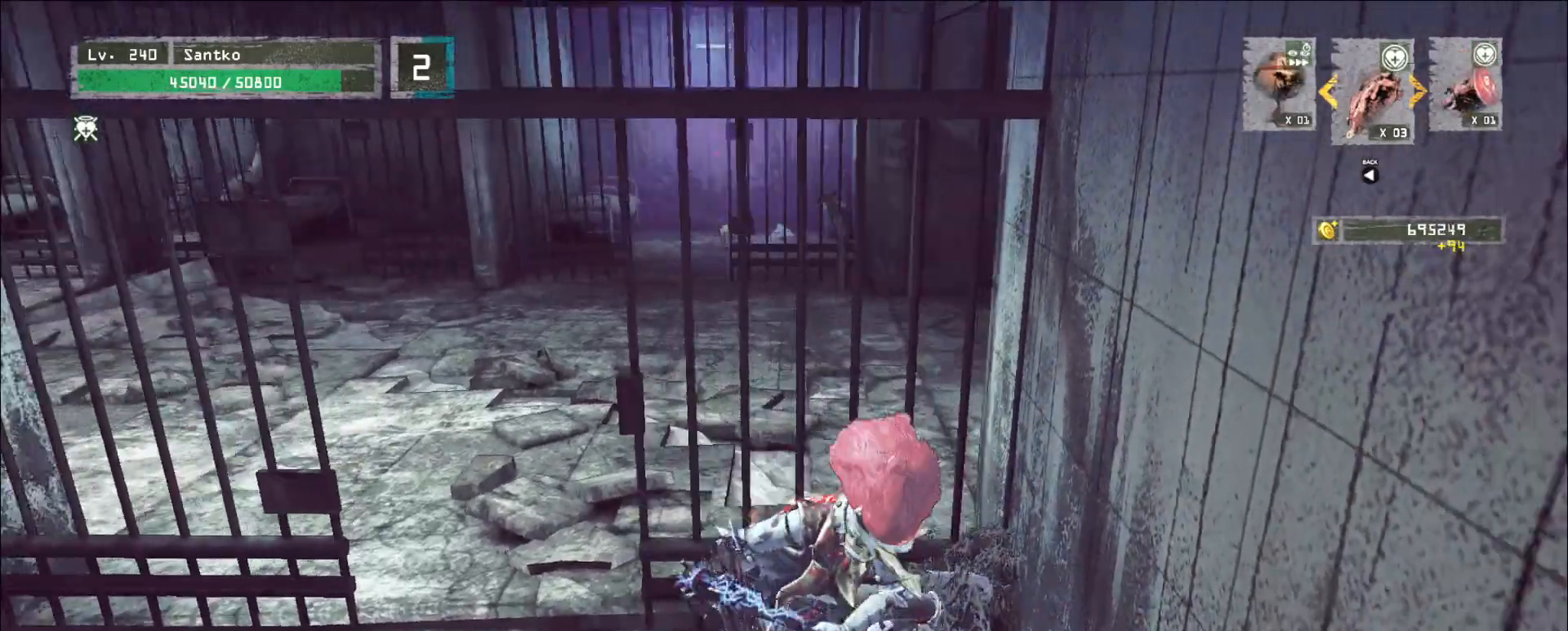
{"keys": ["a"], "mouse": [], "events": []}
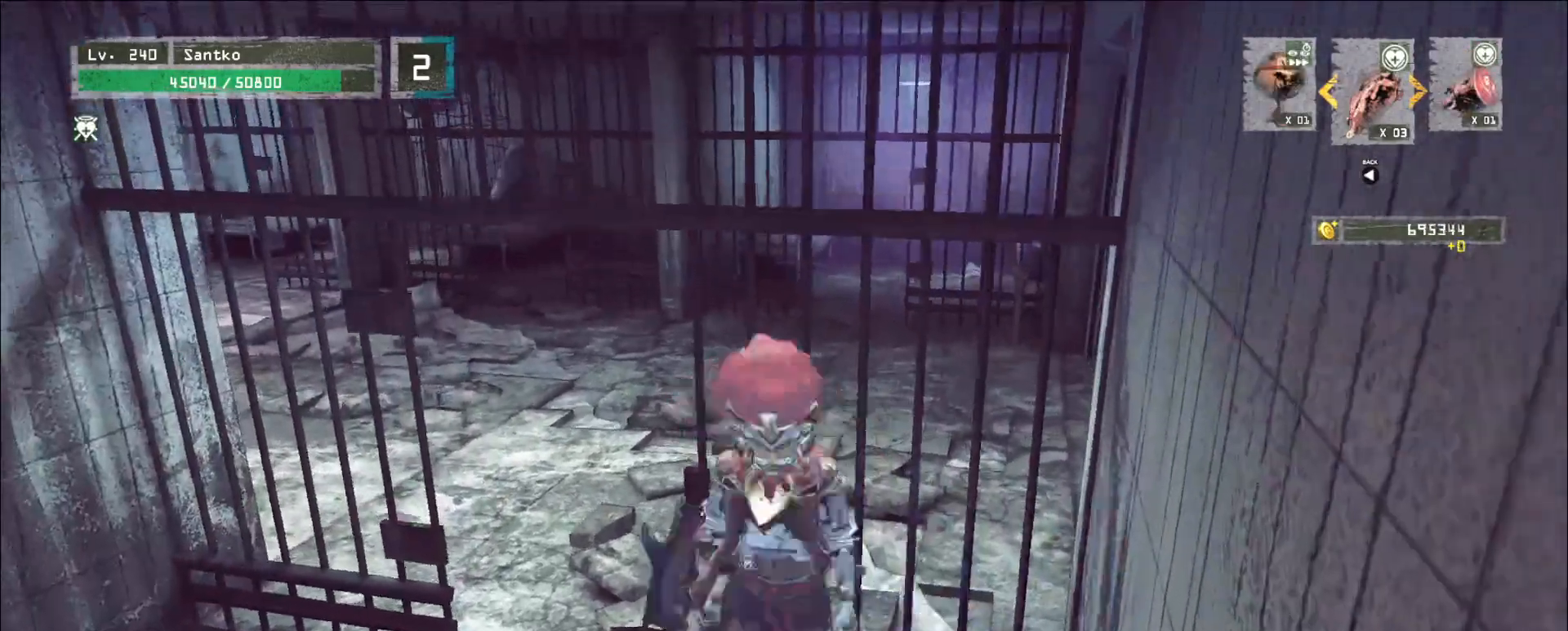
{"keys": ["r"], "mouse": [], "events": [[40, "ctrl", "down"], [120, "ctrl", "up"], [160, "w", "down"], [200, "a", "up"], [480, "r", "down"], [480, "w", "up"]]}